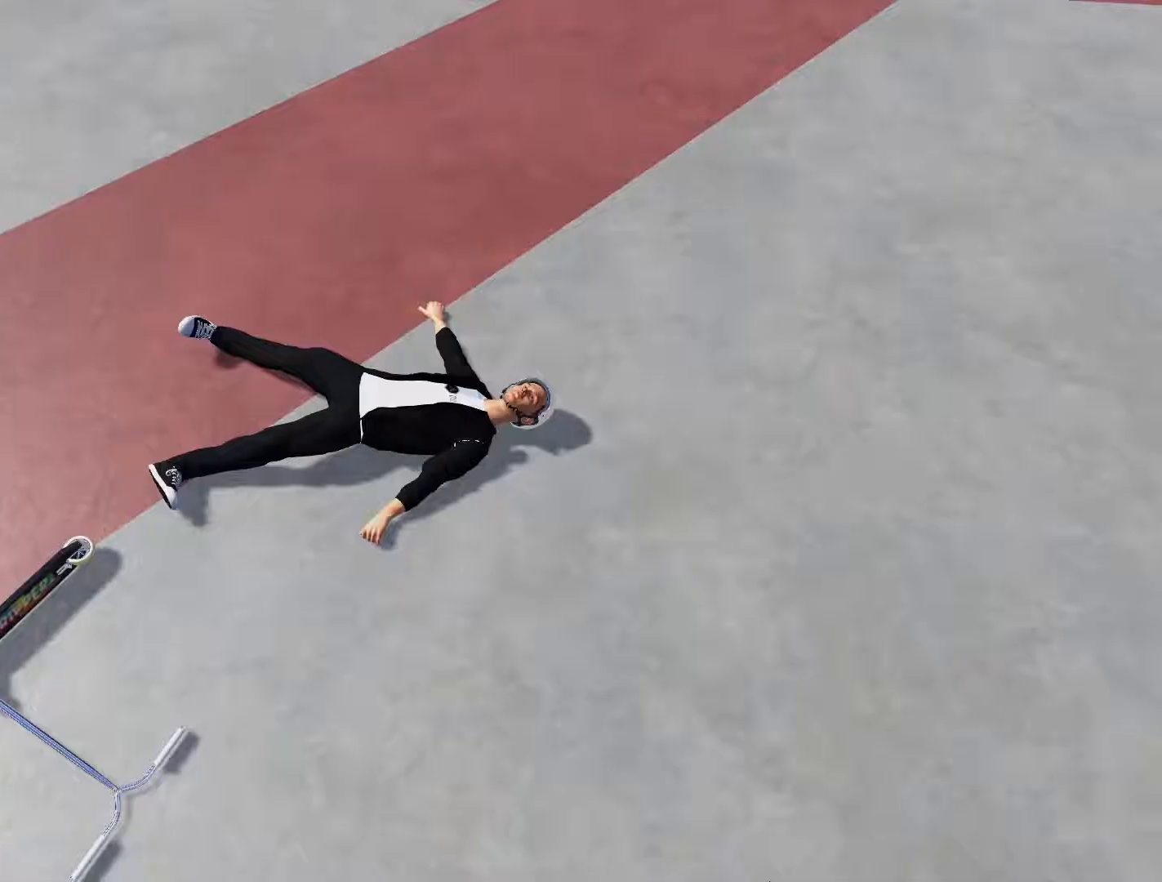
Gameplay with a controller (Xbox layout); each line is a JSON object with the inputs held at the frame after it. "events" lists button and stick changes between this image and that frame as [ms after this image, input, new state], when the widget could be followed in between.
{"buttons": [], "left_stick": "center", "right_stick": "center", "events": []}
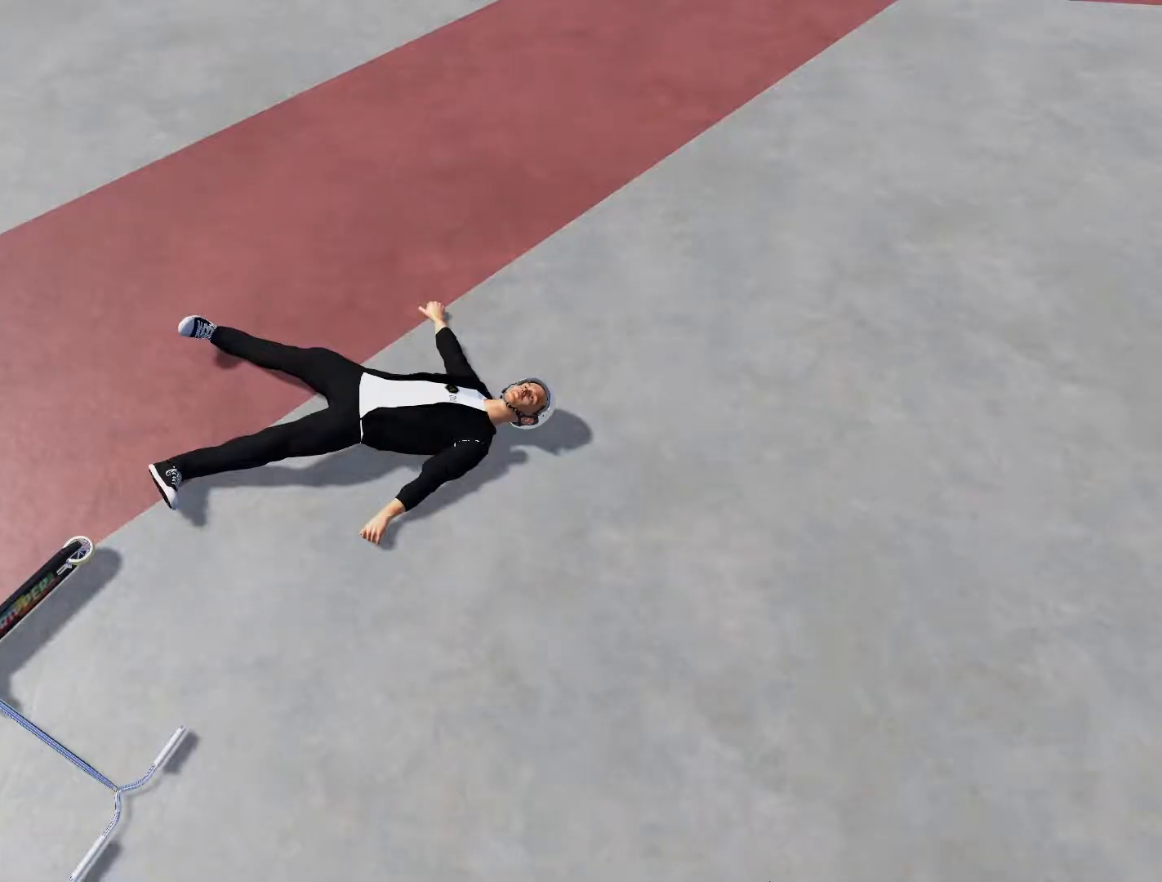
{"buttons": [], "left_stick": "center", "right_stick": "center", "events": []}
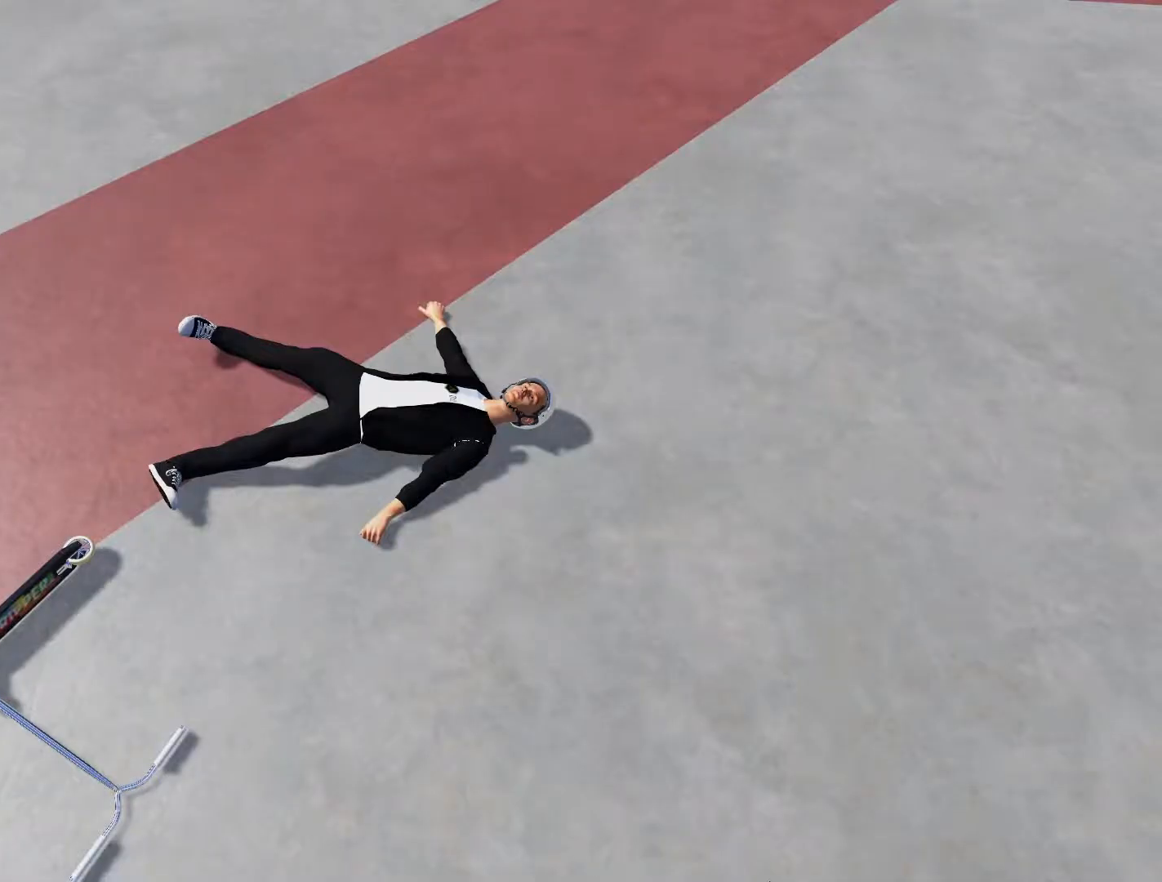
{"buttons": ["A"], "left_stick": "center", "right_stick": "center", "events": [[500, "A", "down"]]}
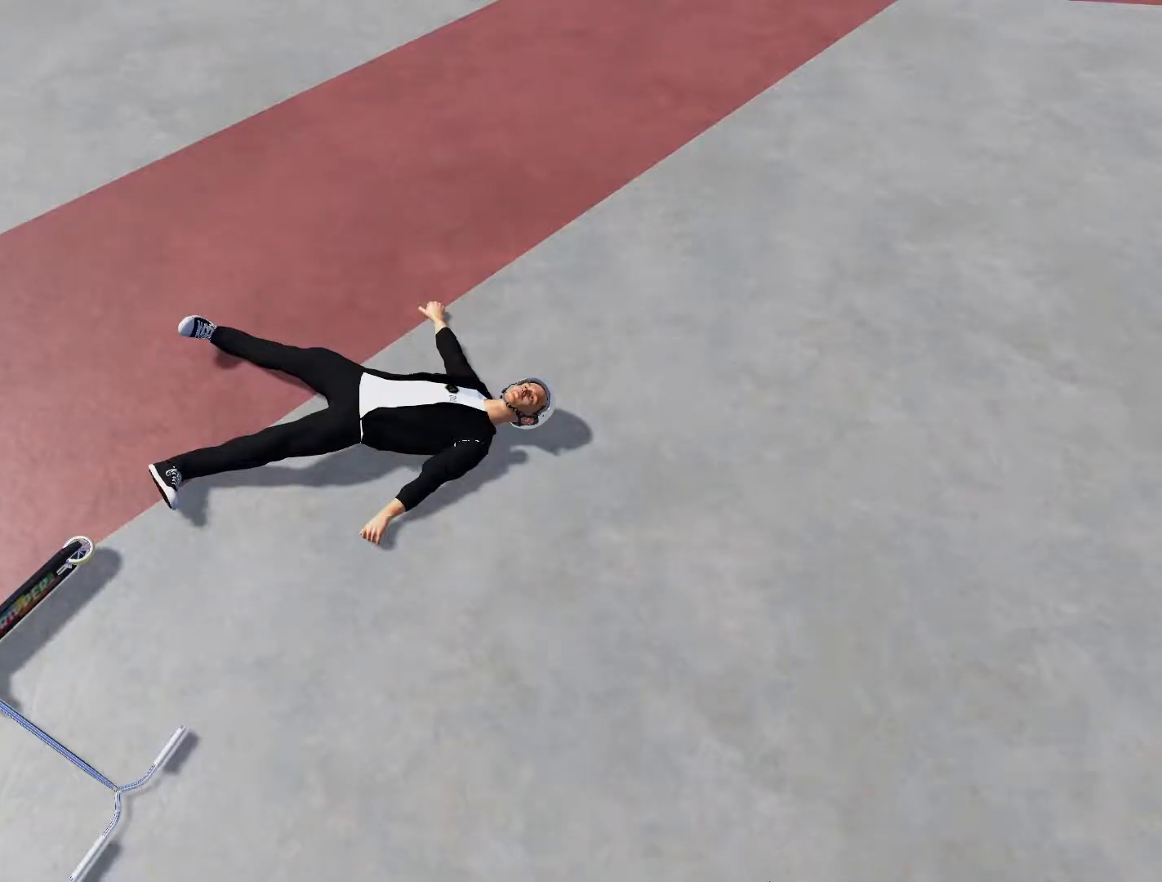
{"buttons": ["B"], "left_stick": "center", "right_stick": "center", "events": [[117, "A", "up"], [500, "B", "down"]]}
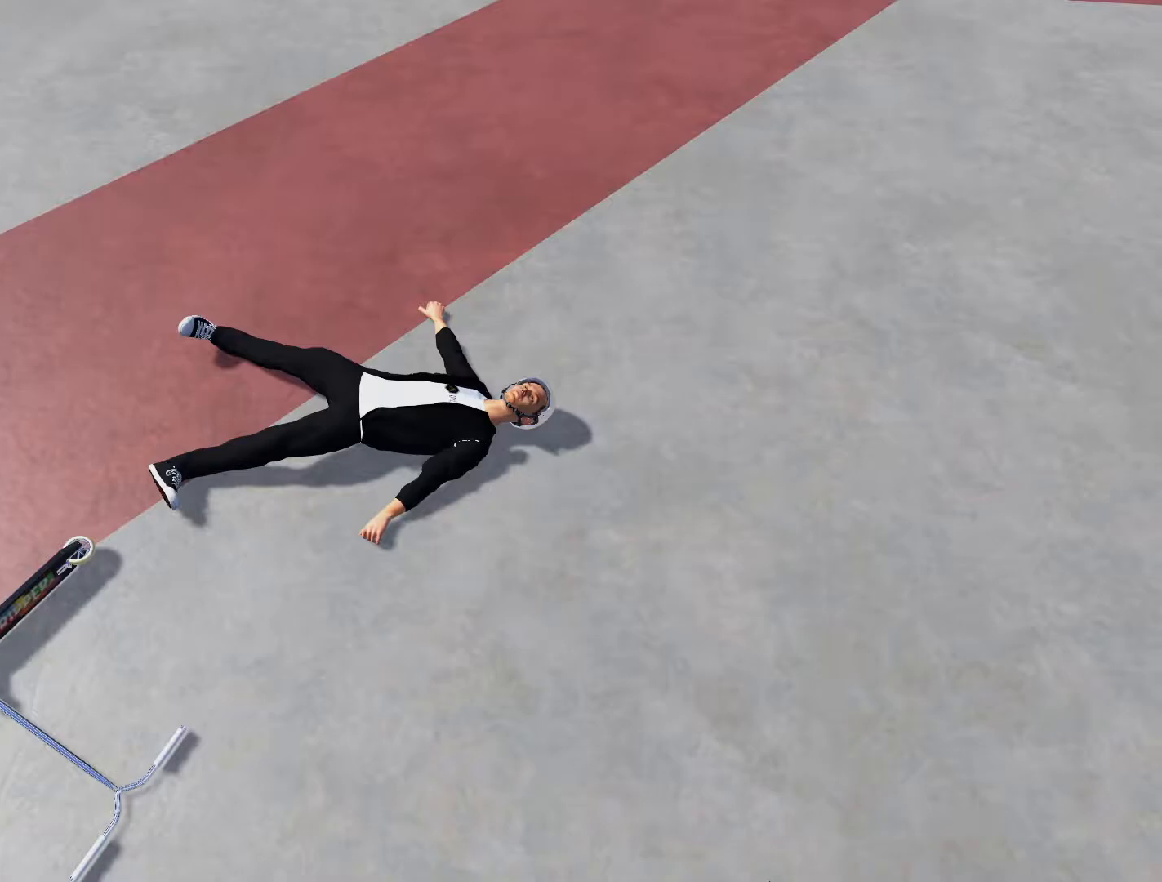
{"buttons": ["DPAD_DOWN"], "left_stick": "center", "right_stick": "center", "events": [[117, "B", "up"], [483, "DPAD_DOWN", "down"]]}
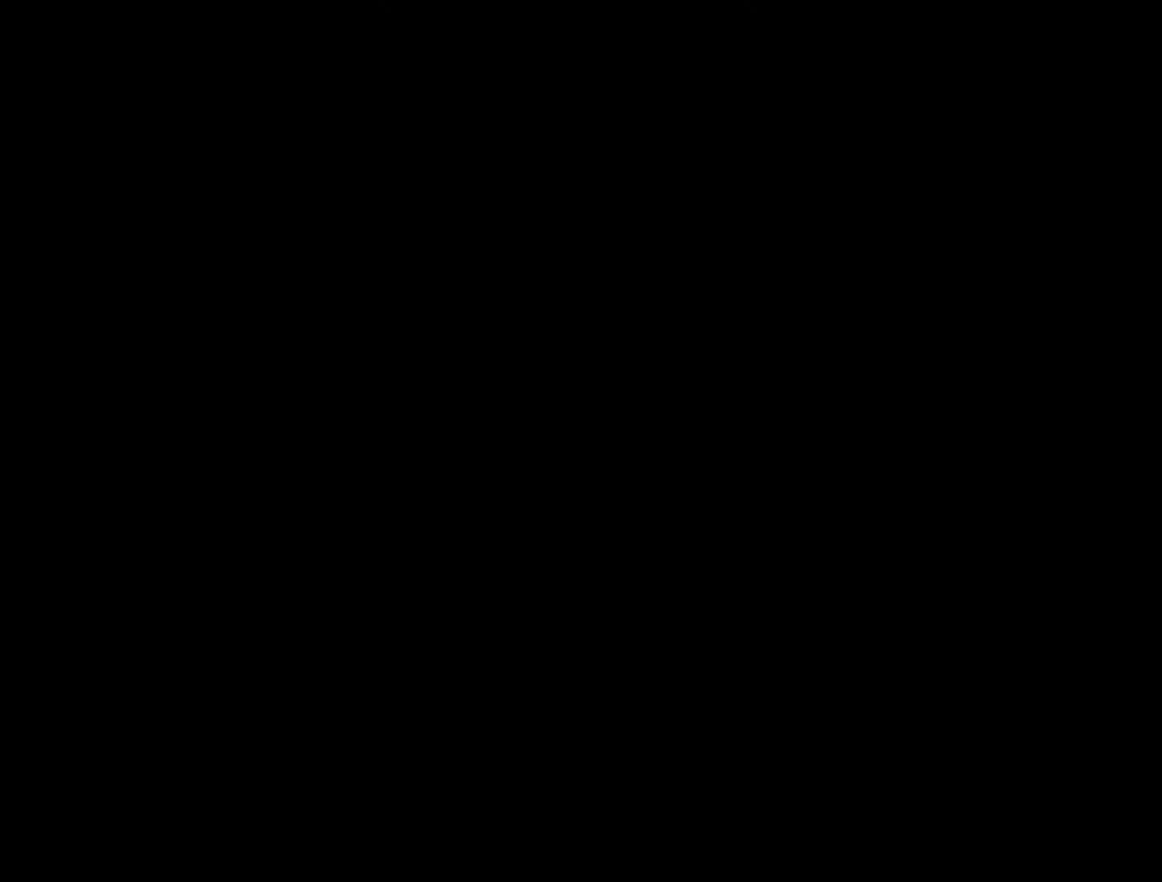
{"buttons": [], "left_stick": "center", "right_stick": "center", "events": [[100, "DPAD_DOWN", "up"]]}
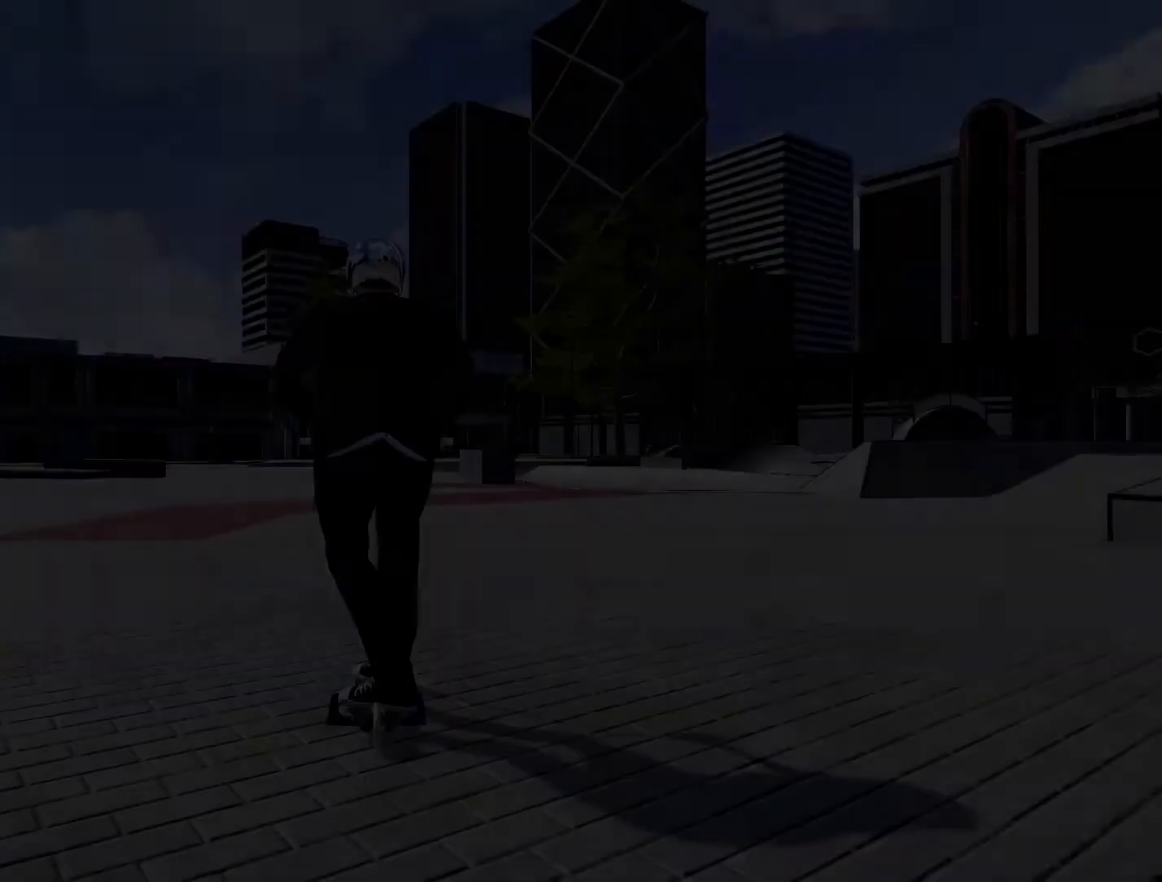
{"buttons": ["A"], "left_stick": "down", "right_stick": "center", "events": [[50, "A", "down"], [433, "left_stick", "down"]]}
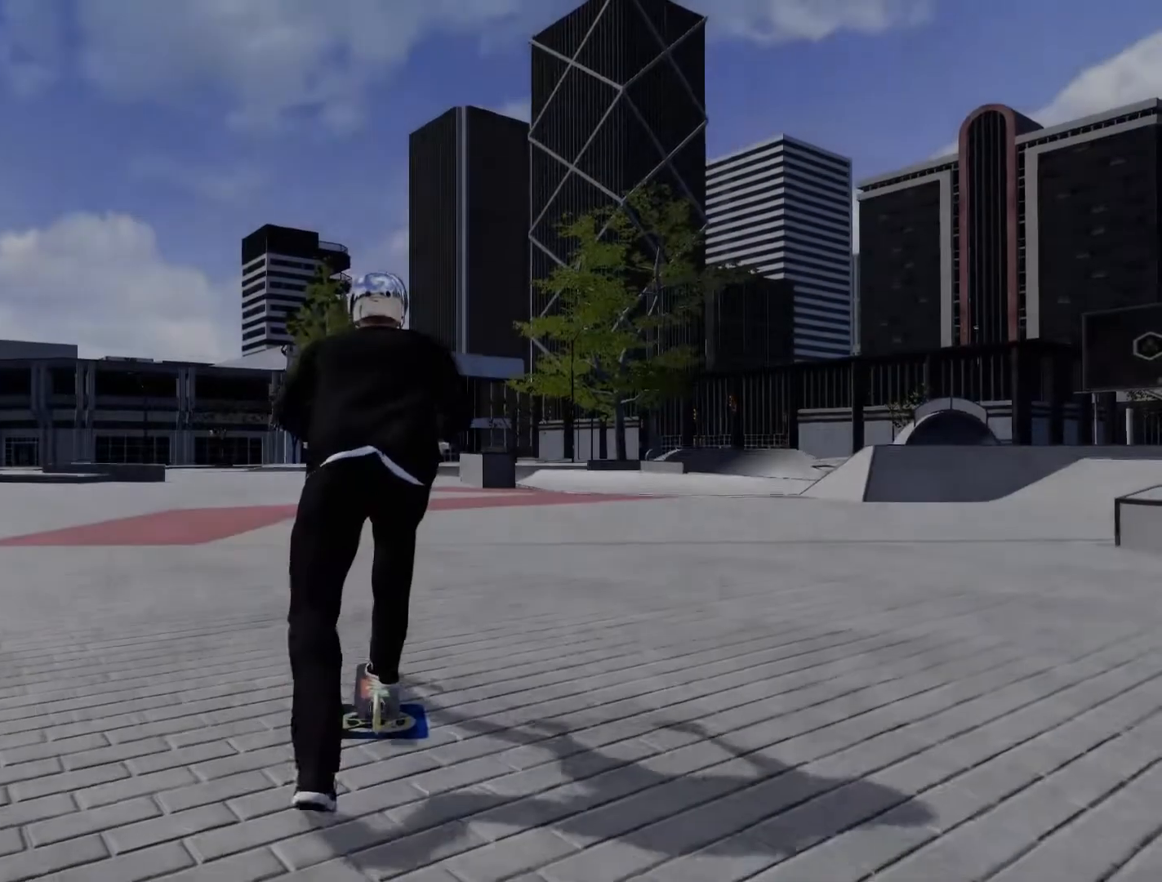
{"buttons": [], "left_stick": "down", "right_stick": "down", "events": [[33, "A", "up"], [150, "left_stick", "center"], [283, "right_stick", "down"], [483, "left_stick", "down"]]}
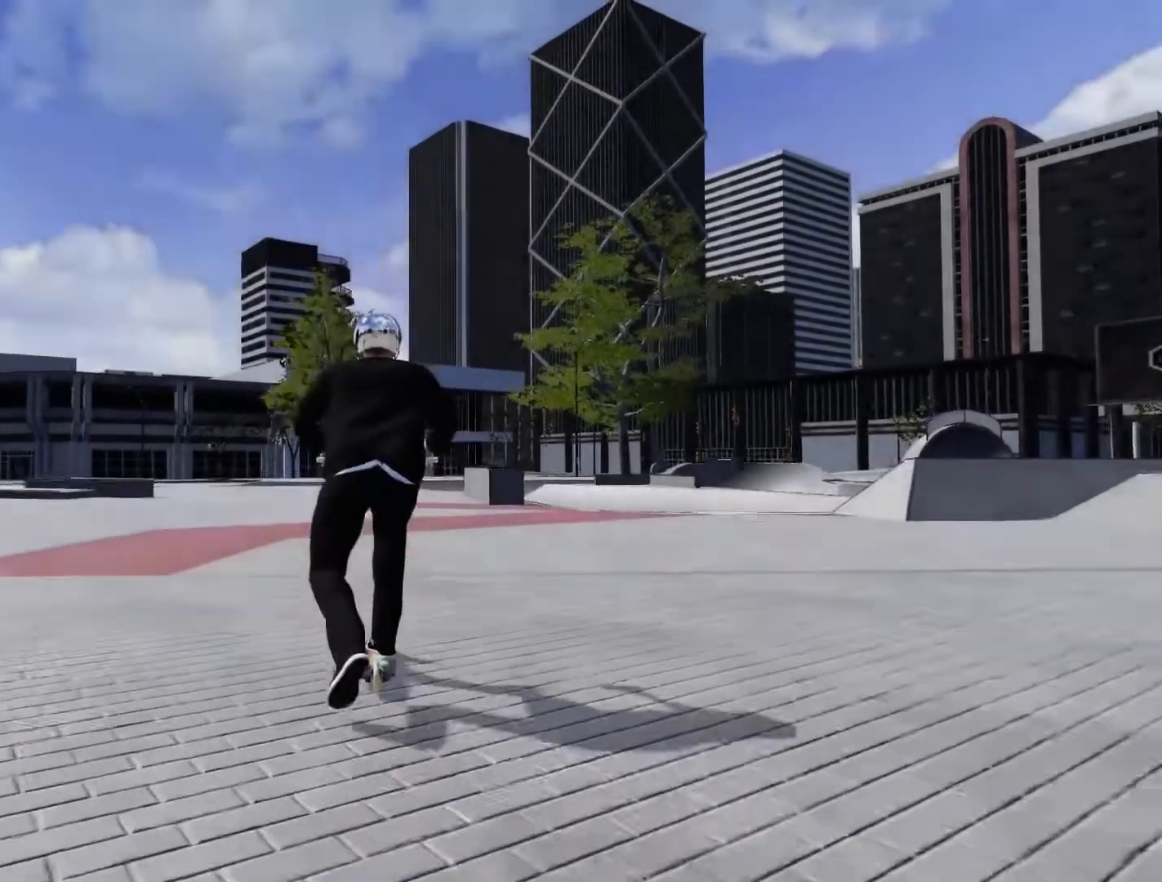
{"buttons": [], "left_stick": "down", "right_stick": "up", "events": [[433, "right_stick", "left"], [483, "right_stick", "up"]]}
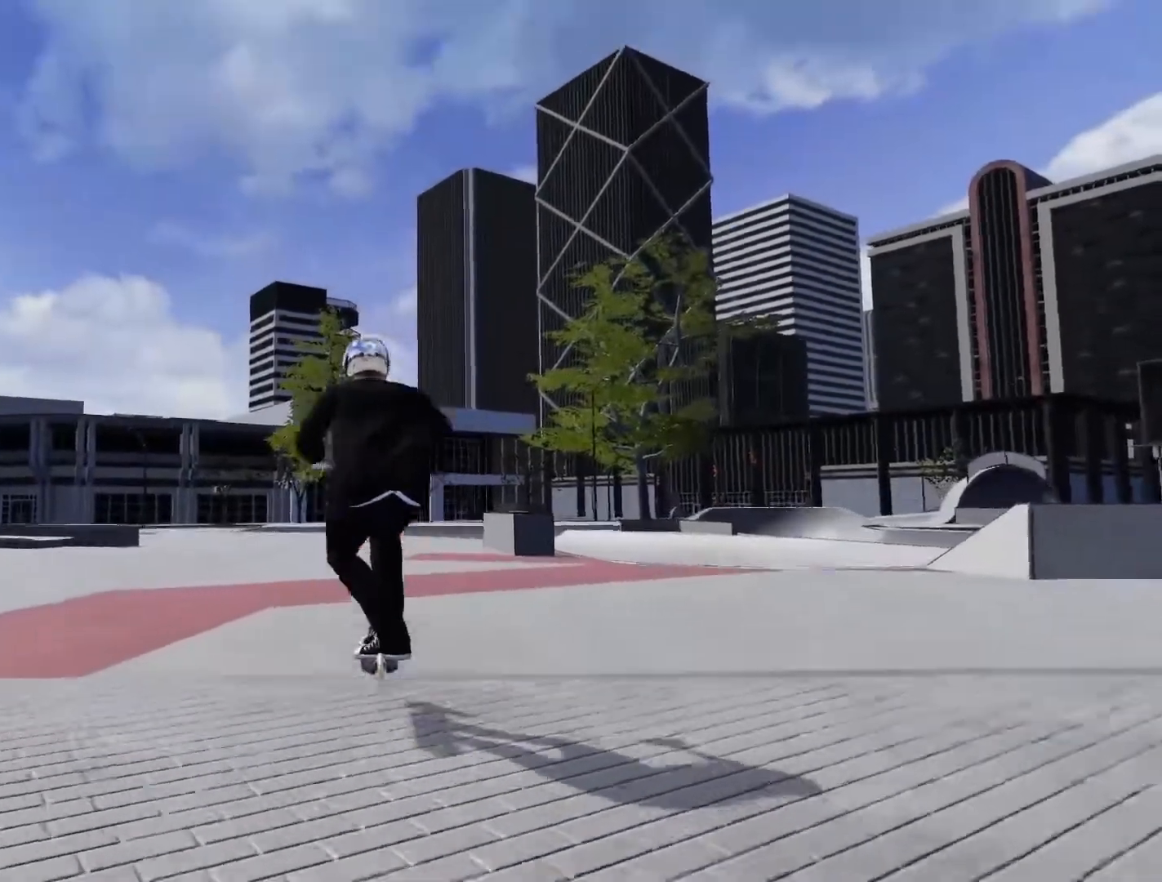
{"buttons": [], "left_stick": "down", "right_stick": "down", "events": [[83, "right_stick", "right"], [150, "right_stick", "down"]]}
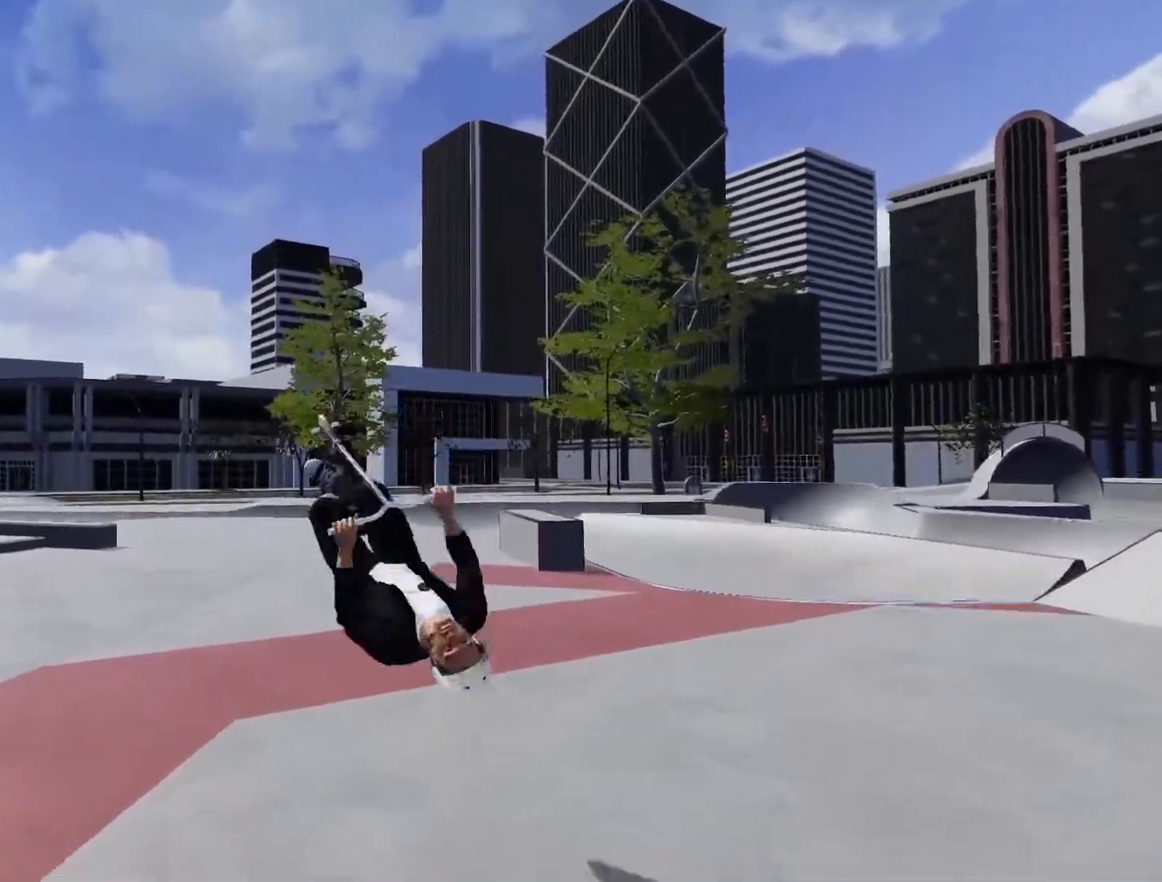
{"buttons": [], "left_stick": "down", "right_stick": "down", "events": []}
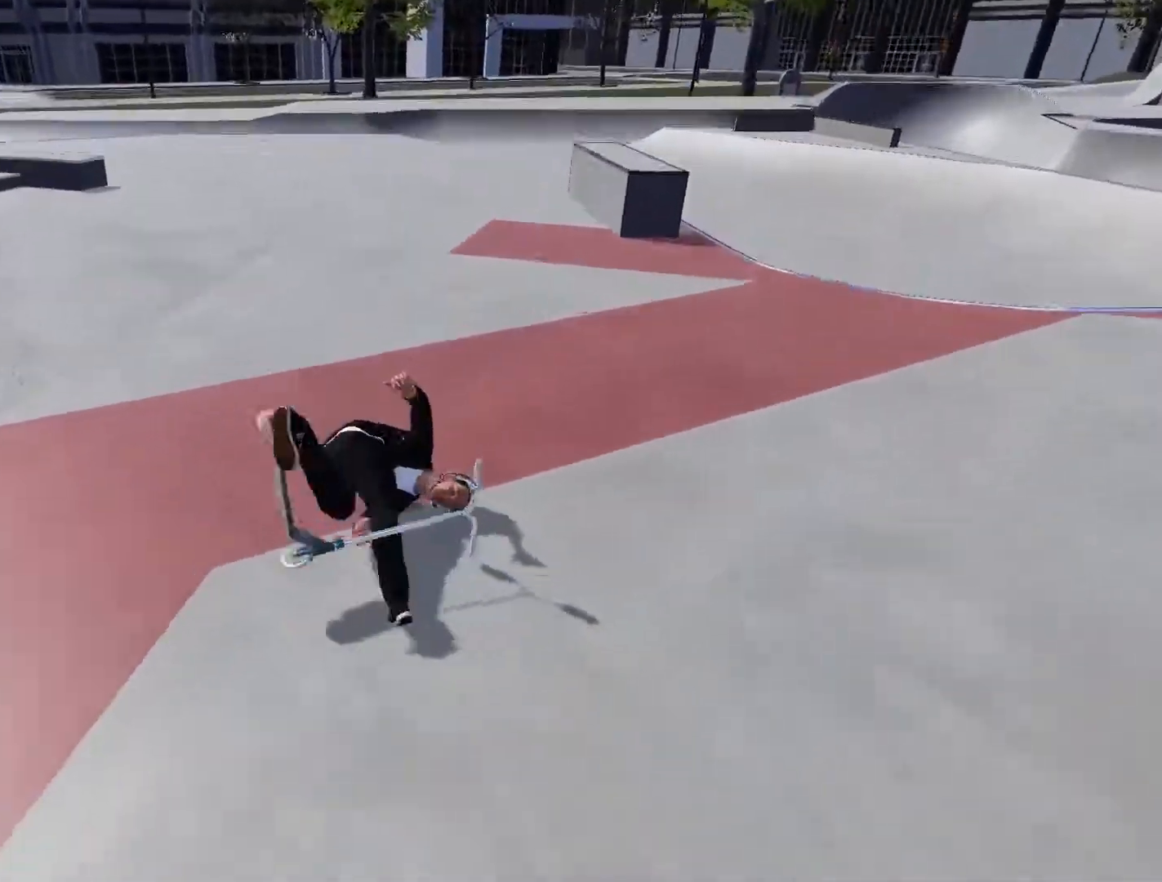
{"buttons": [], "left_stick": "down", "right_stick": "center", "events": [[367, "right_stick", "center"]]}
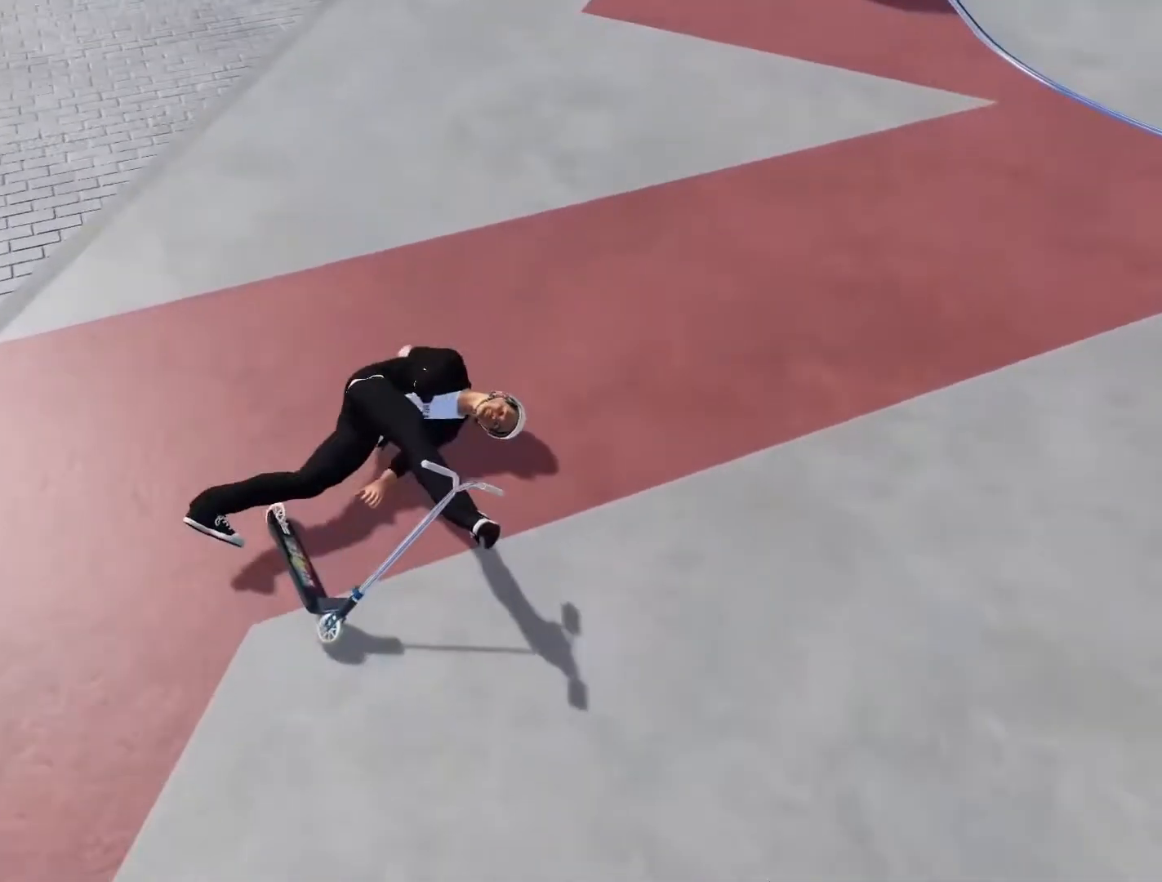
{"buttons": [], "left_stick": "center", "right_stick": "center", "events": [[417, "left_stick", "center"]]}
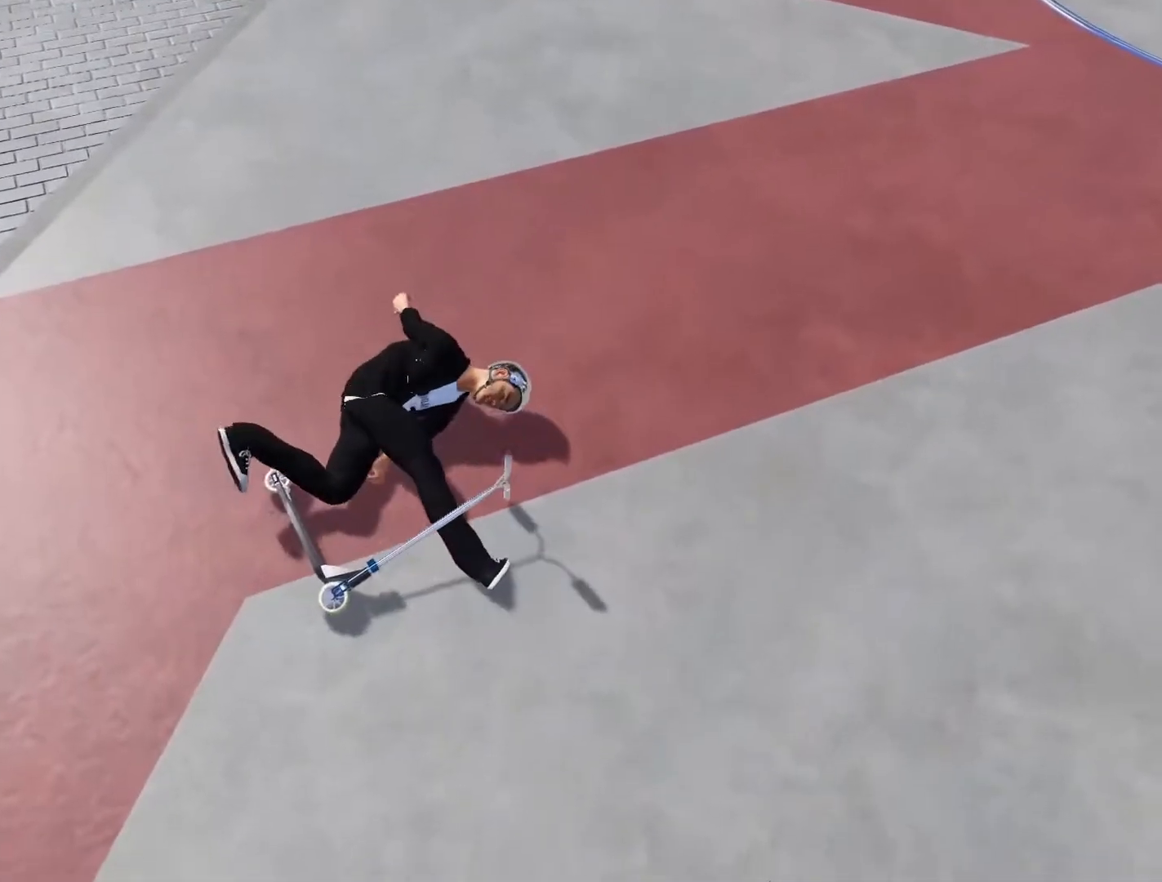
{"buttons": [], "left_stick": "center", "right_stick": "center", "events": []}
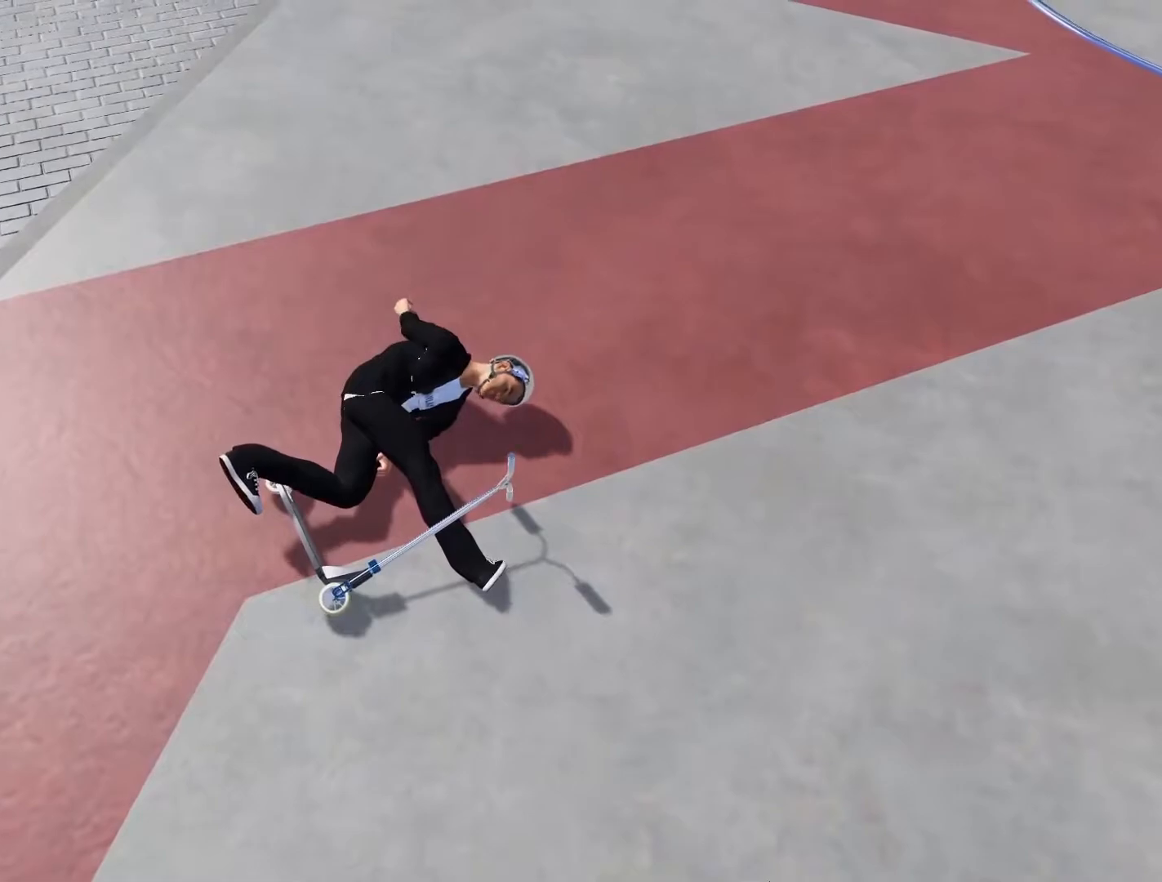
{"buttons": [], "left_stick": "center", "right_stick": "center", "events": []}
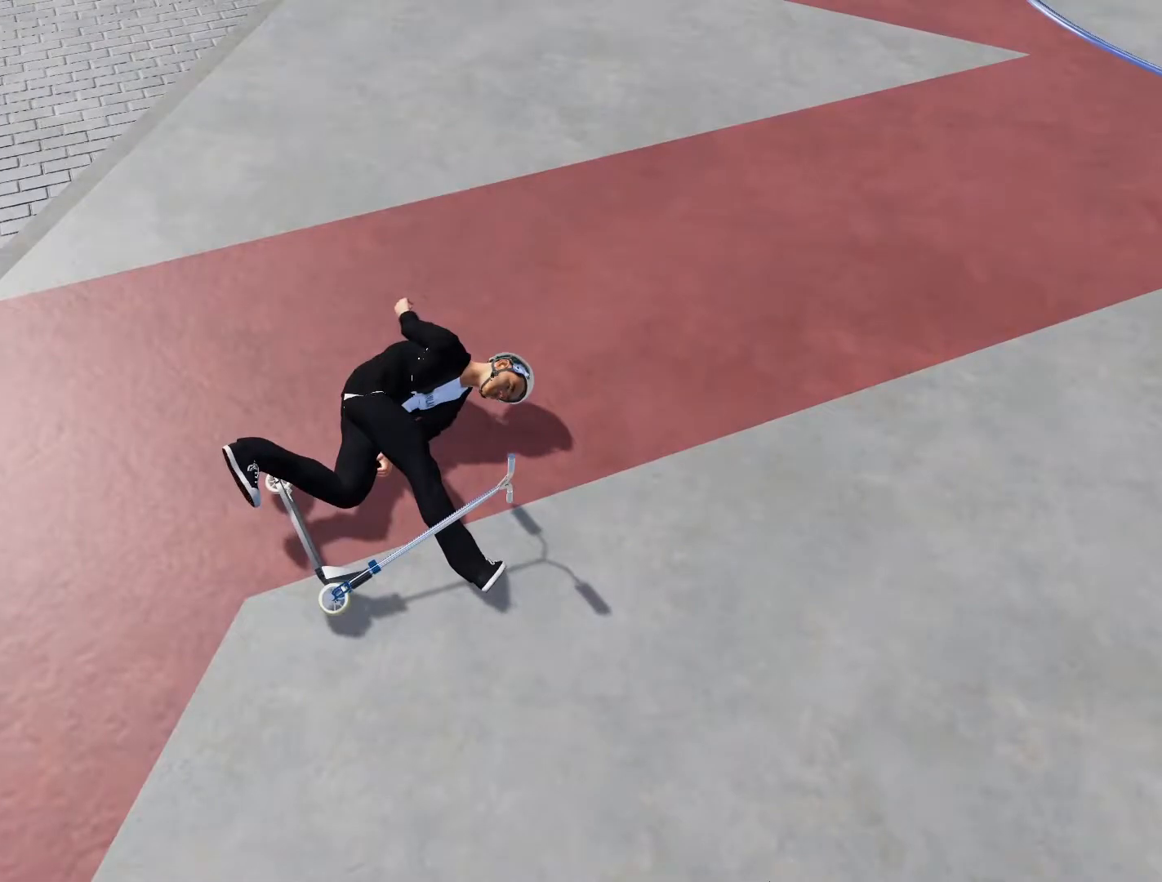
{"buttons": [], "left_stick": "left", "right_stick": "center", "events": [[233, "left_stick", "left"], [233, "right_stick", "down-right"], [433, "right_stick", "center"]]}
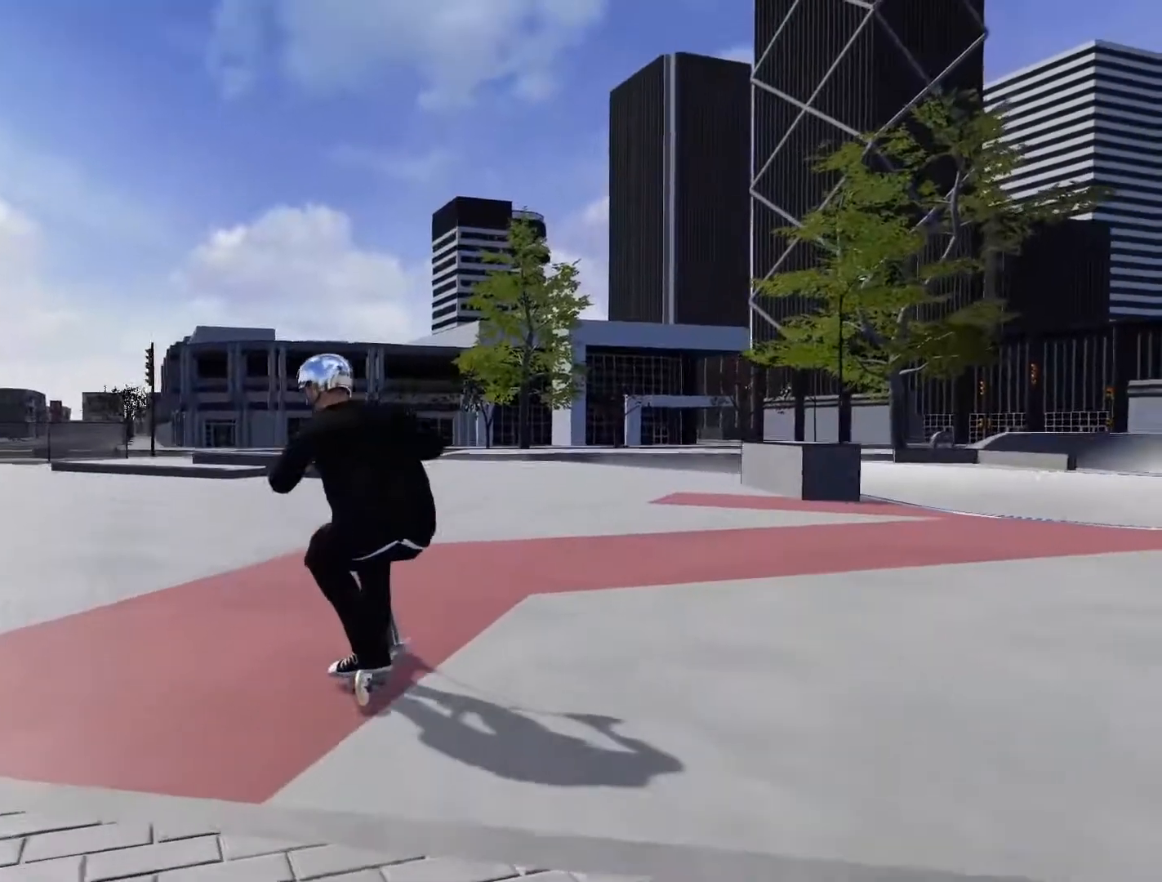
{"buttons": [], "left_stick": "down", "right_stick": "down", "events": [[183, "right_stick", "down"], [267, "left_stick", "center"], [433, "left_stick", "down"]]}
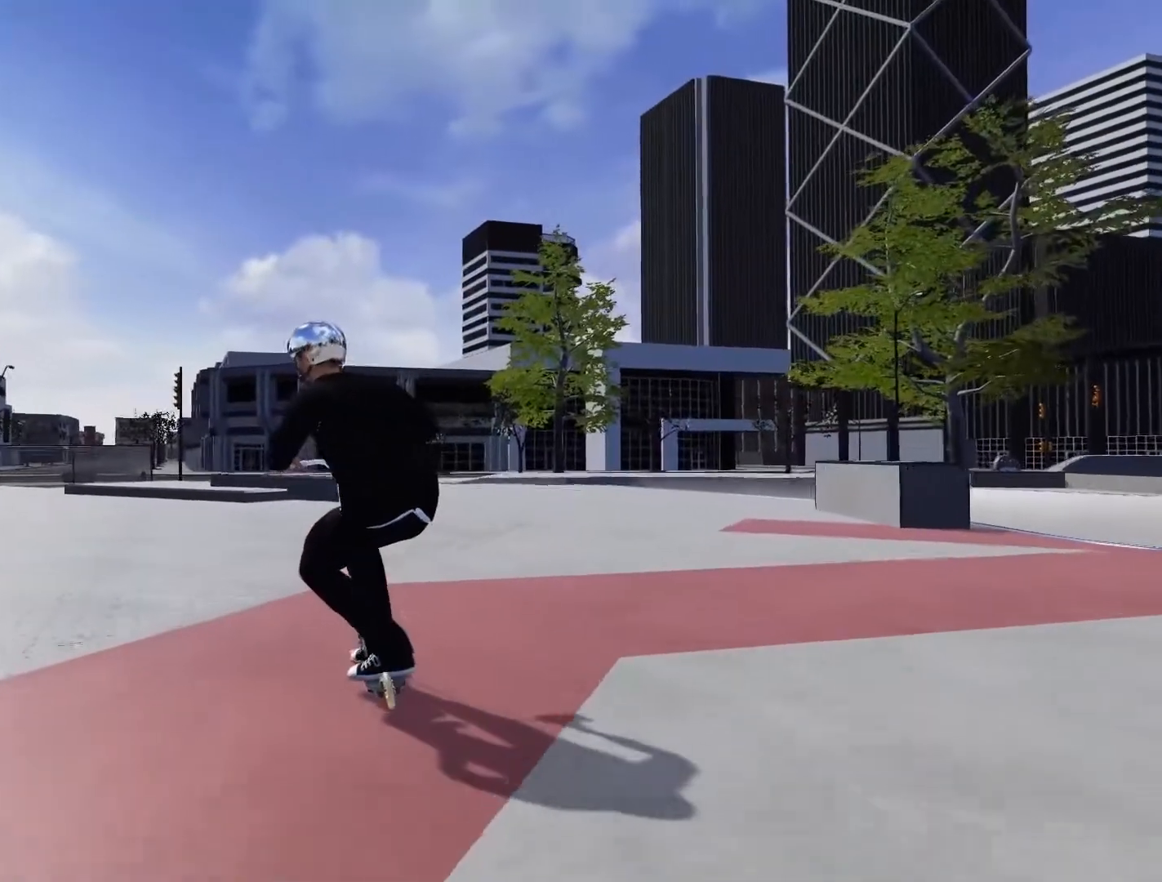
{"buttons": [], "left_stick": "down-left", "right_stick": "left", "events": [[100, "right_stick", "left"], [150, "right_stick", "up"], [250, "left_stick", "down-left"], [250, "right_stick", "right"], [350, "right_stick", "down"], [500, "right_stick", "left"]]}
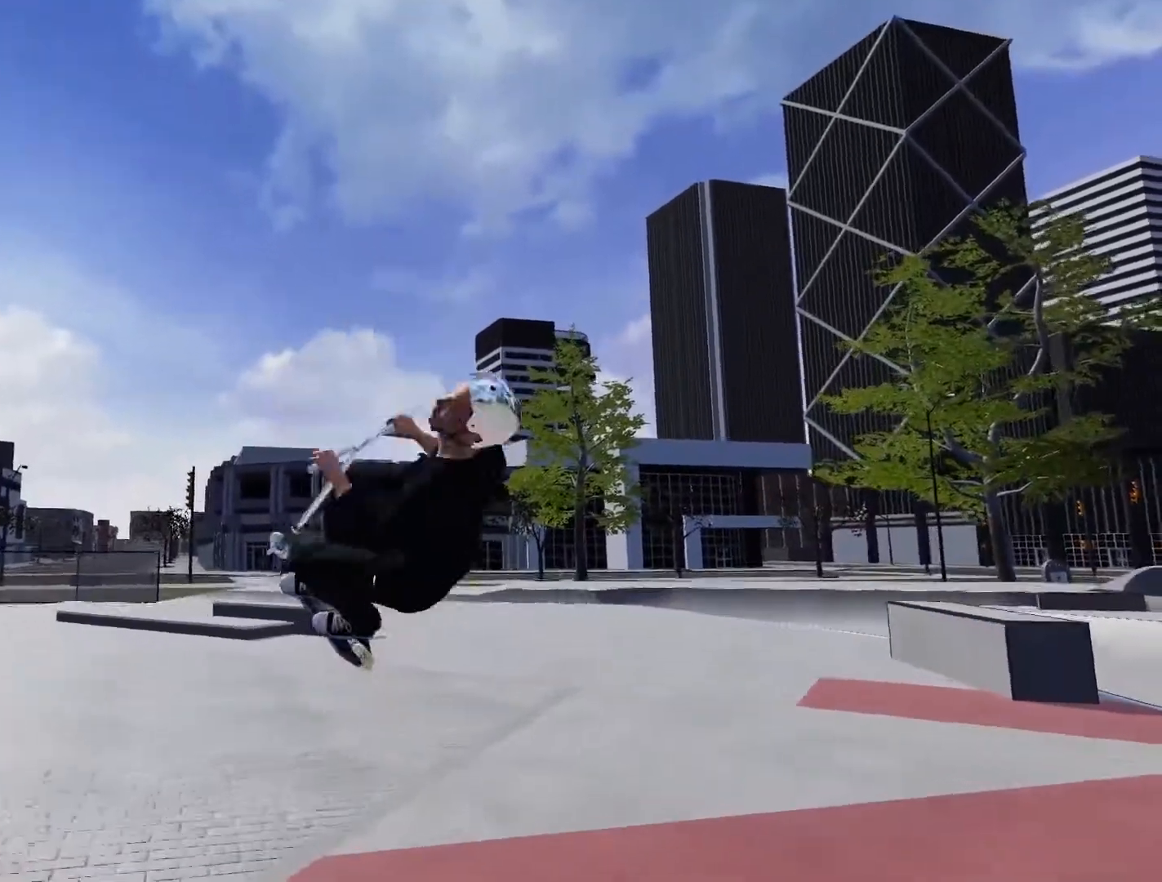
{"buttons": [], "left_stick": "down-left", "right_stick": "up-right", "events": [[100, "right_stick", "up"], [283, "right_stick", "up-right"]]}
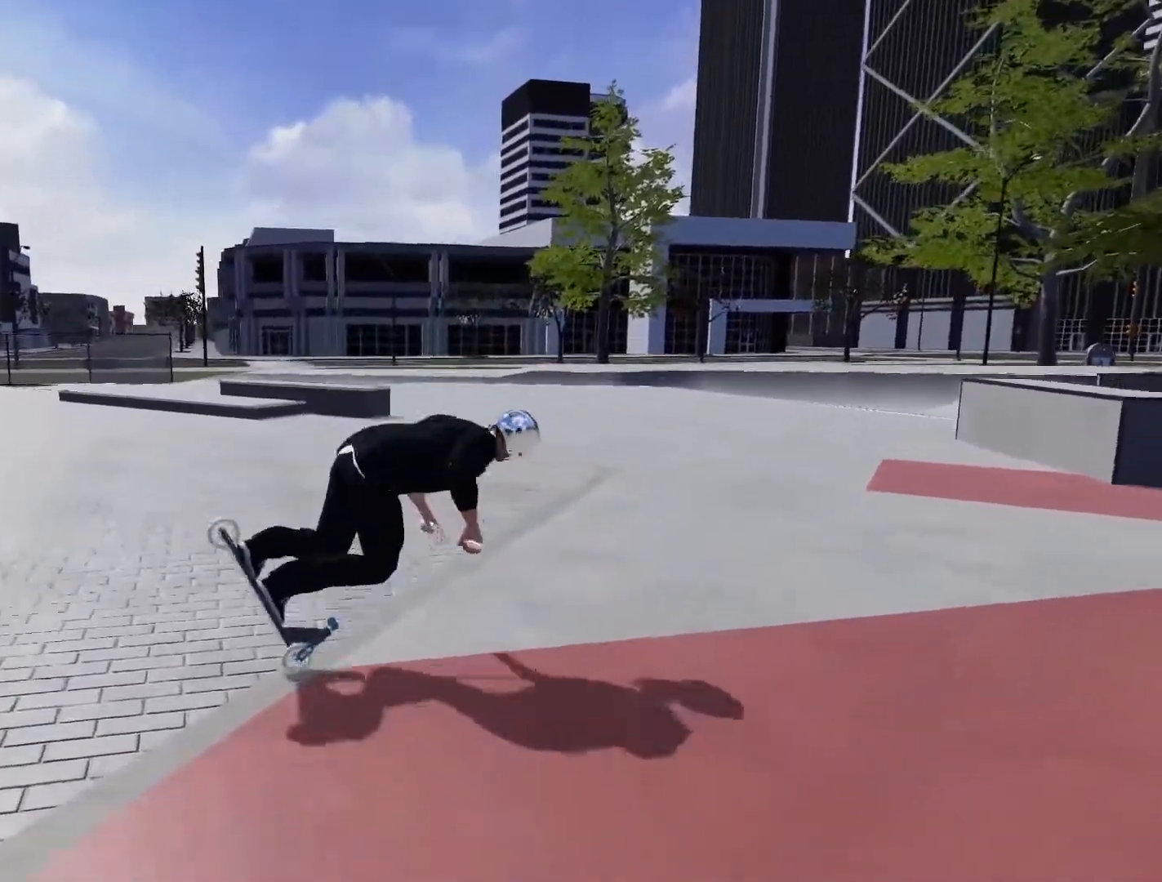
{"buttons": [], "left_stick": "down-left", "right_stick": "up-right", "events": []}
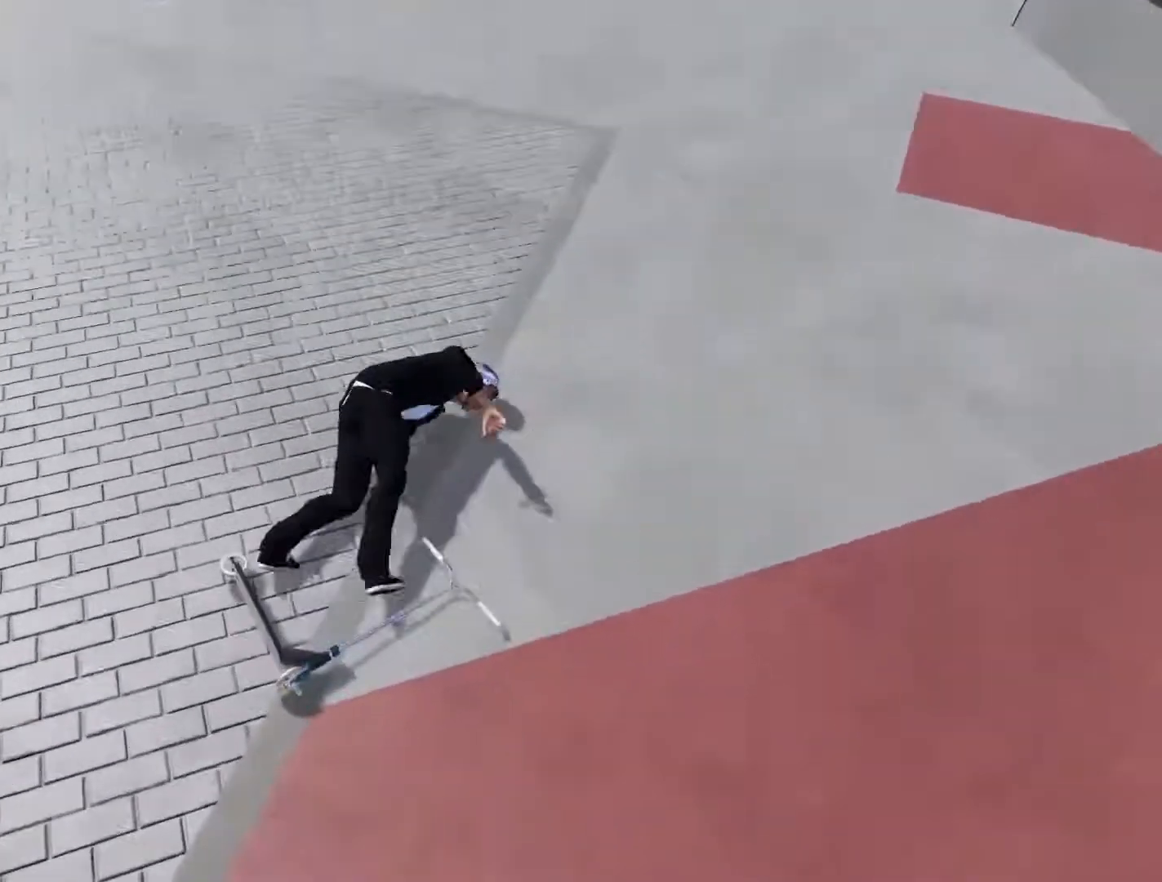
{"buttons": [], "left_stick": "center", "right_stick": "center", "events": [[67, "right_stick", "center"], [183, "left_stick", "center"]]}
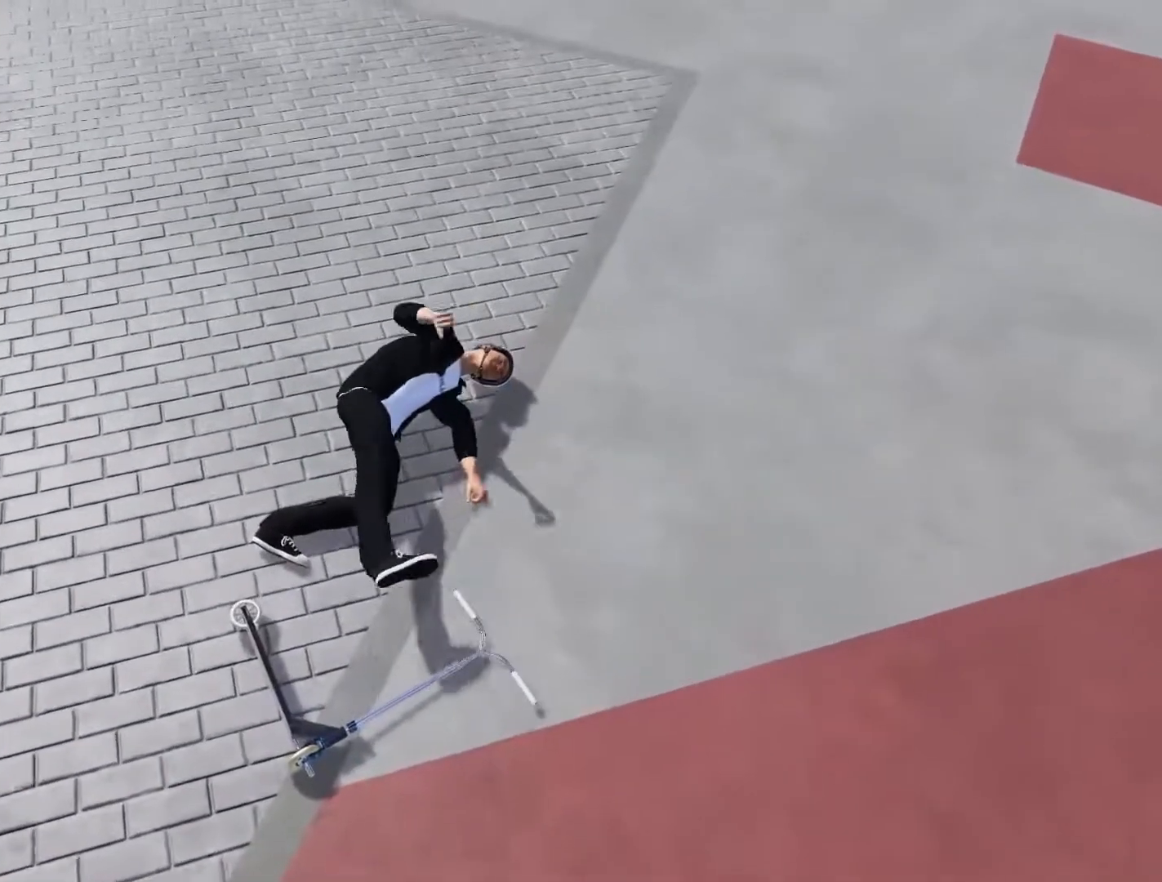
{"buttons": [], "left_stick": "center", "right_stick": "center", "events": []}
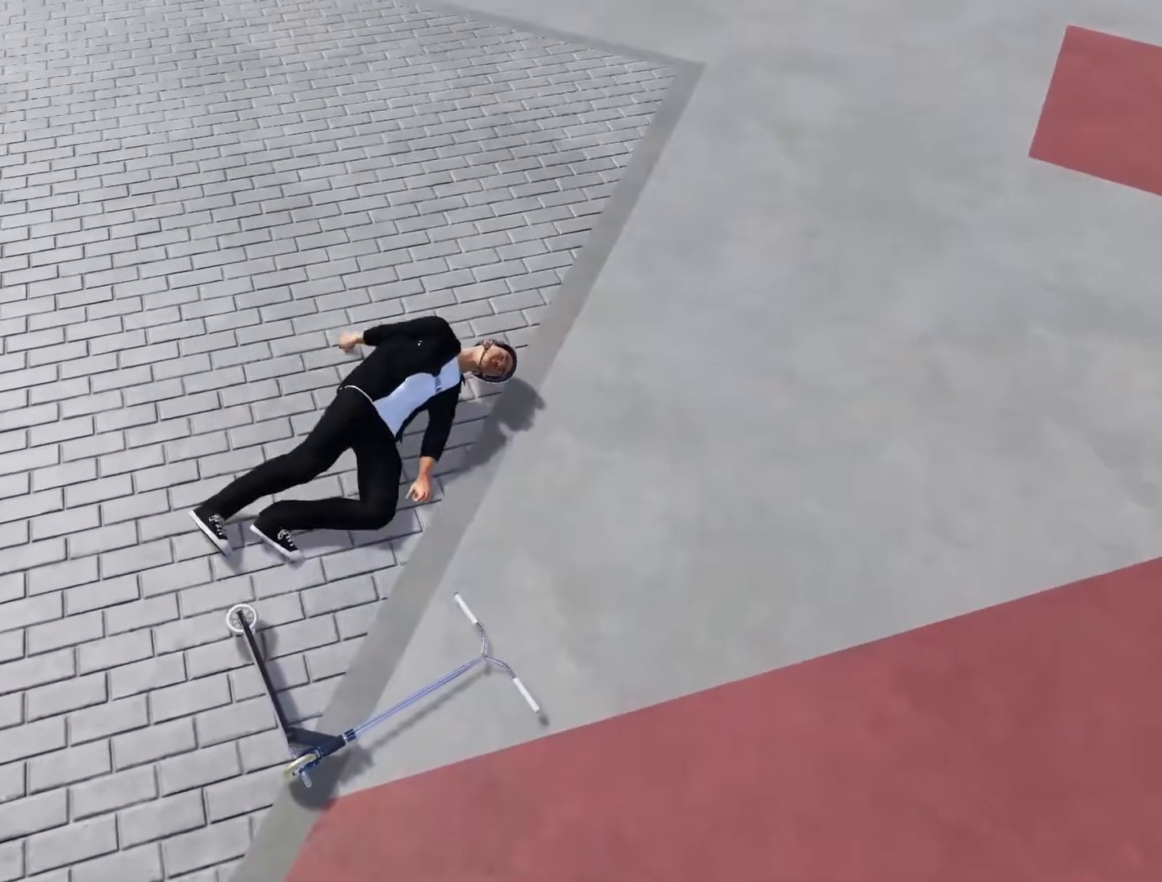
{"buttons": [], "left_stick": "center", "right_stick": "center", "events": []}
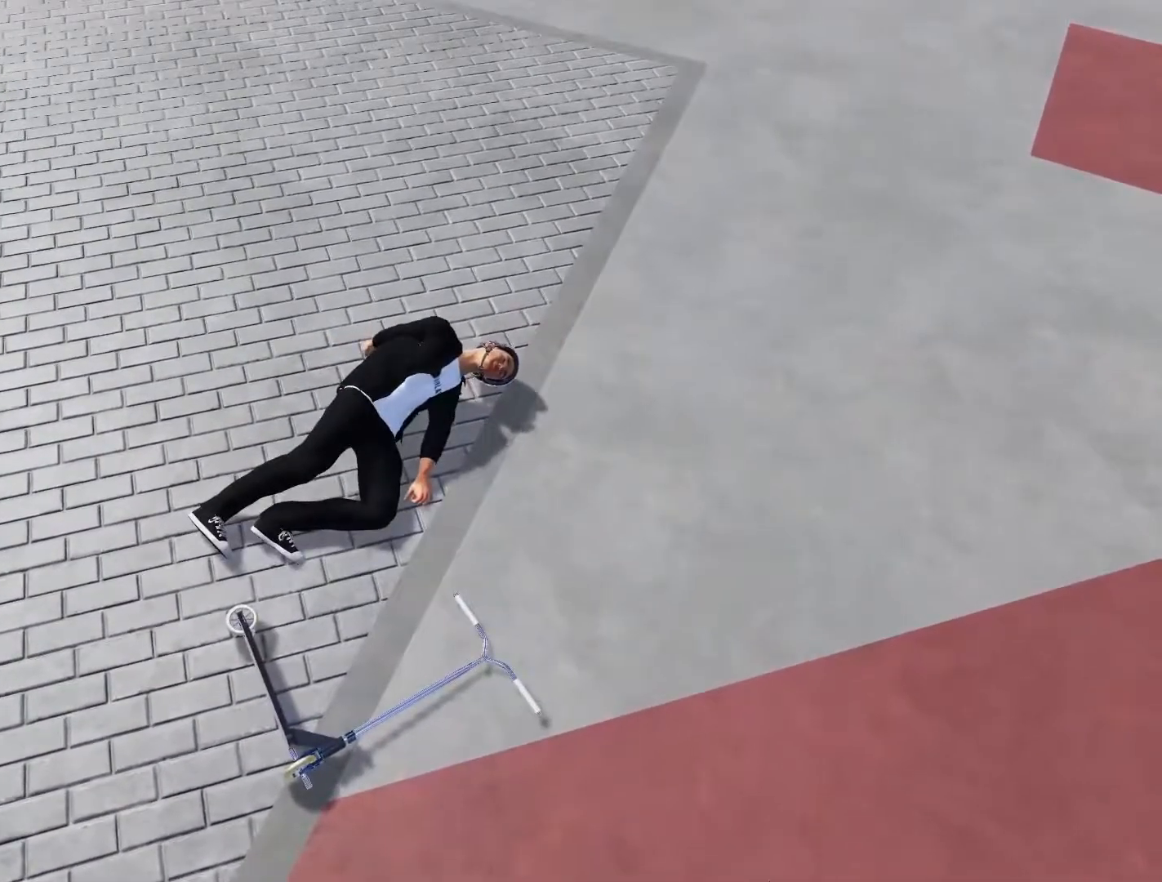
{"buttons": [], "left_stick": "center", "right_stick": "center", "events": []}
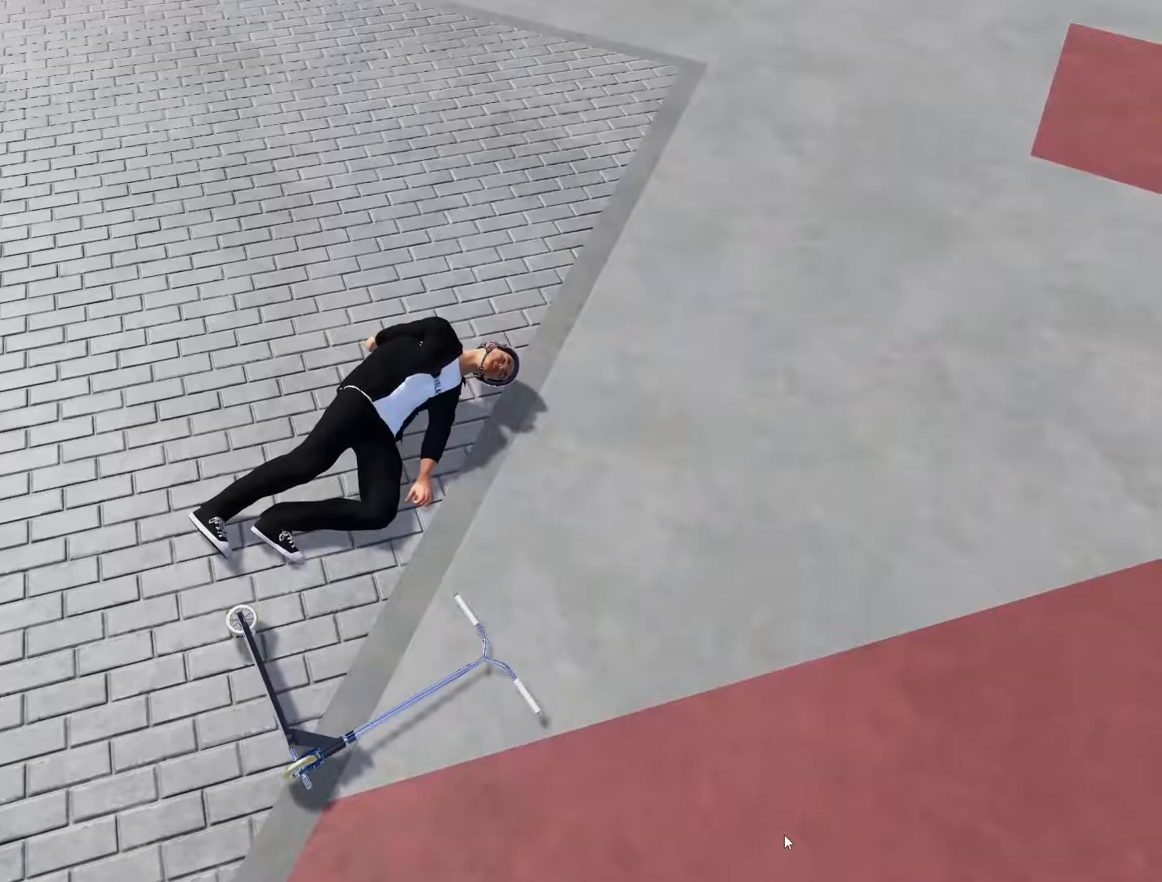
{"buttons": [], "left_stick": "center", "right_stick": "center", "events": []}
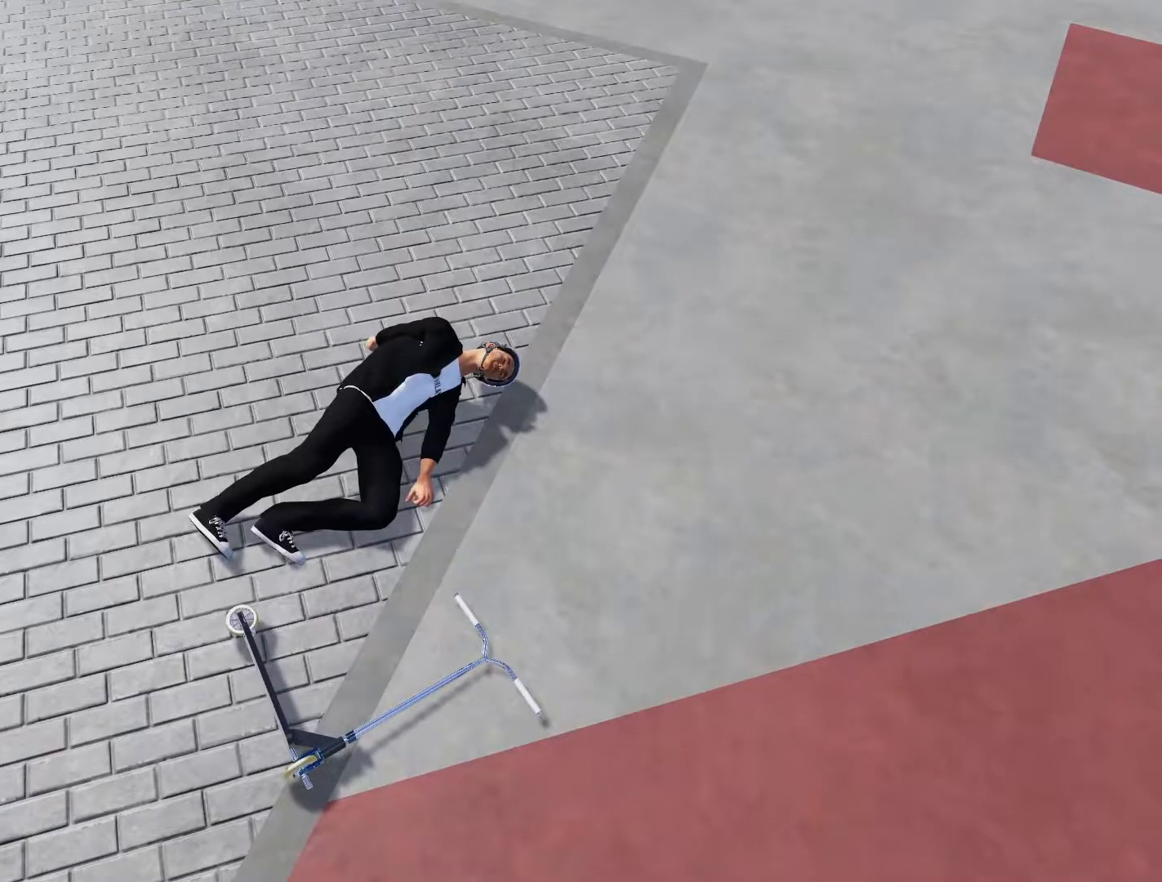
{"buttons": [], "left_stick": "center", "right_stick": "center", "events": []}
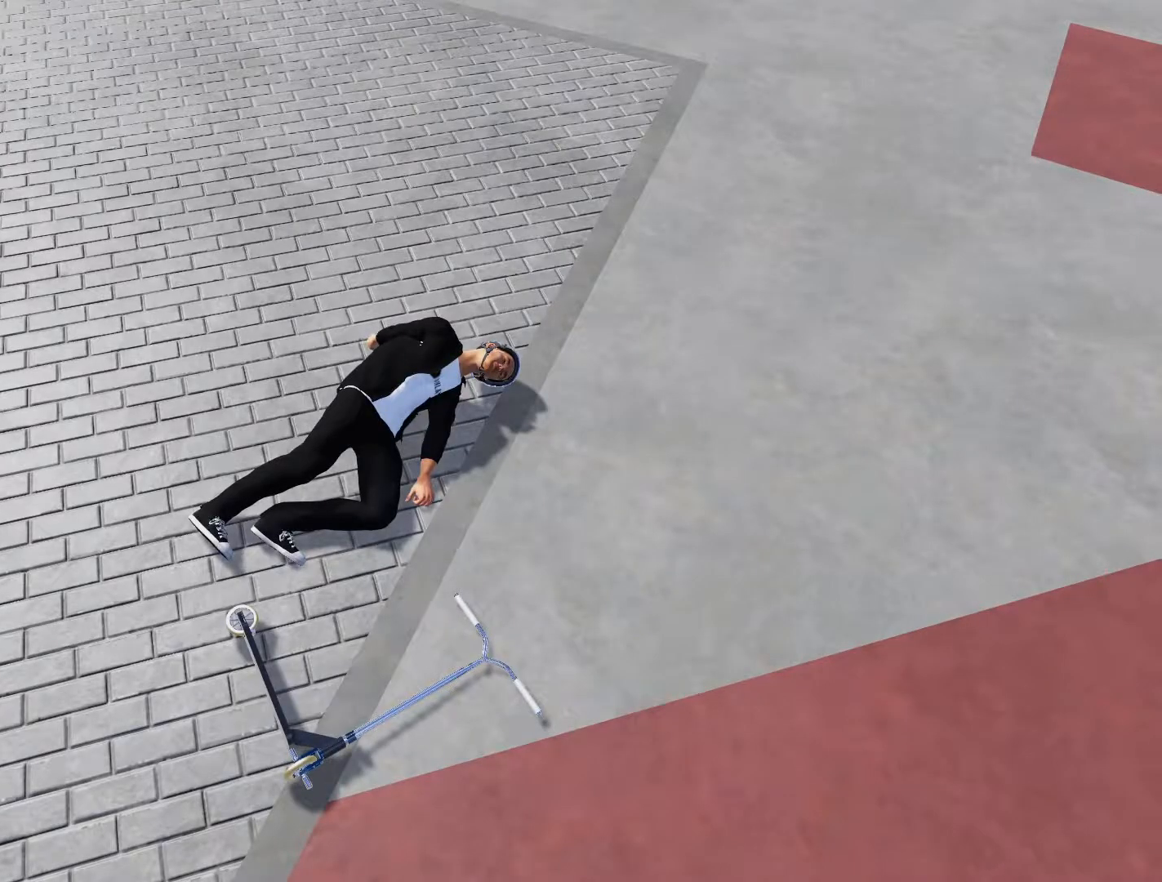
{"buttons": [], "left_stick": "center", "right_stick": "center", "events": []}
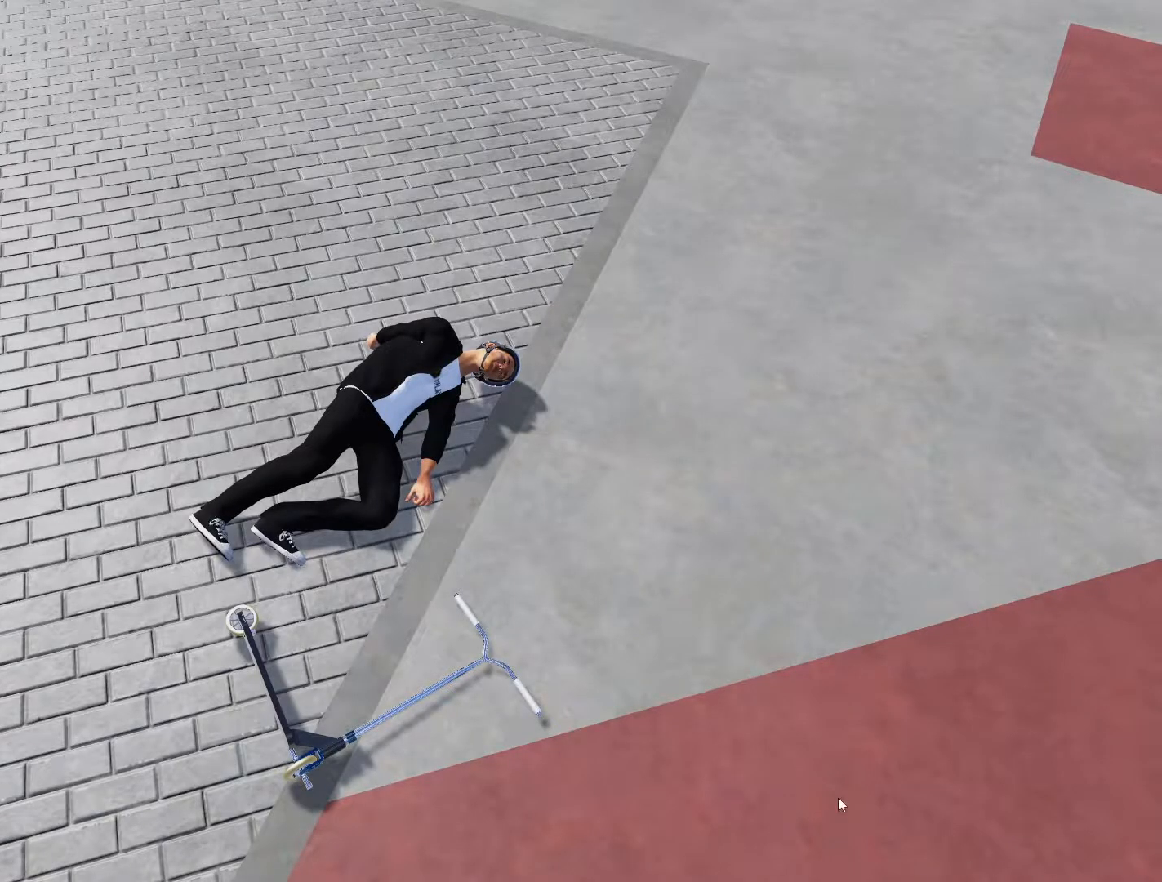
{"buttons": [], "left_stick": "center", "right_stick": "center", "events": []}
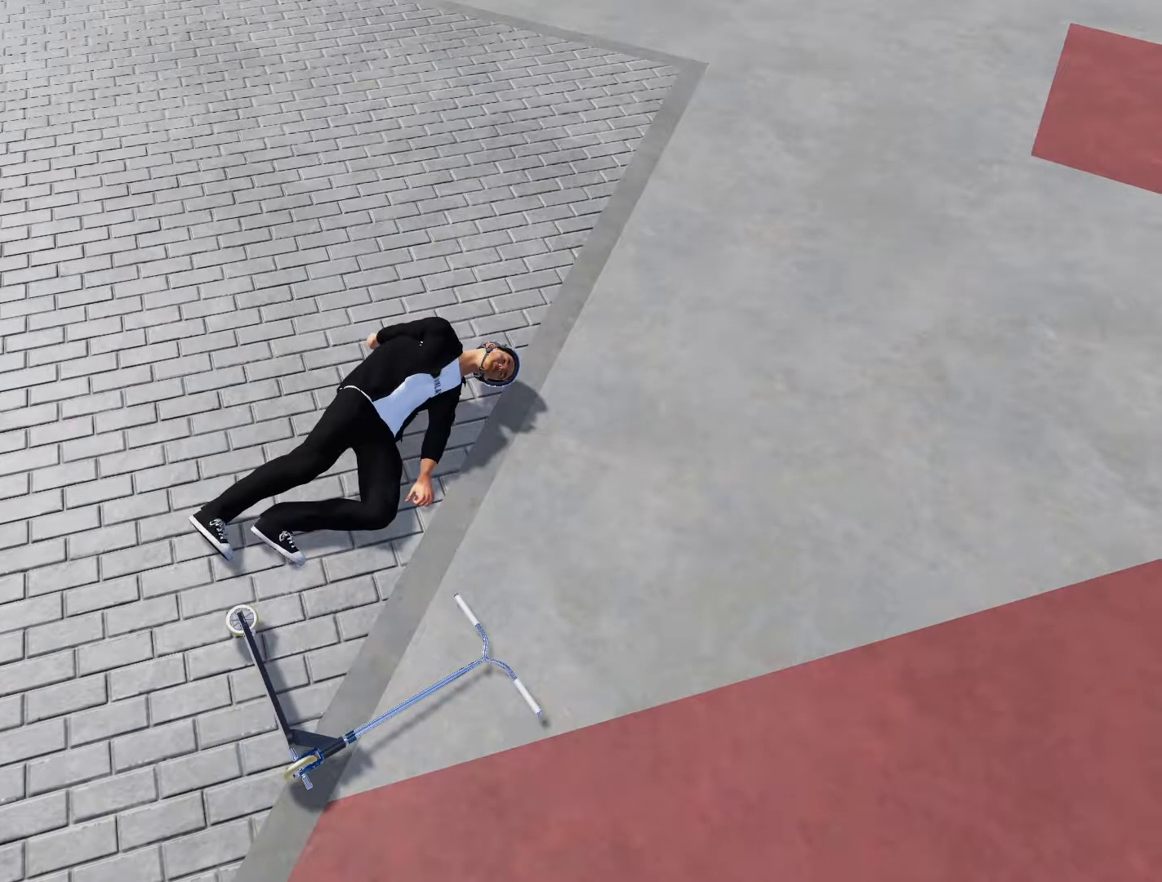
{"buttons": [], "left_stick": "center", "right_stick": "center", "events": []}